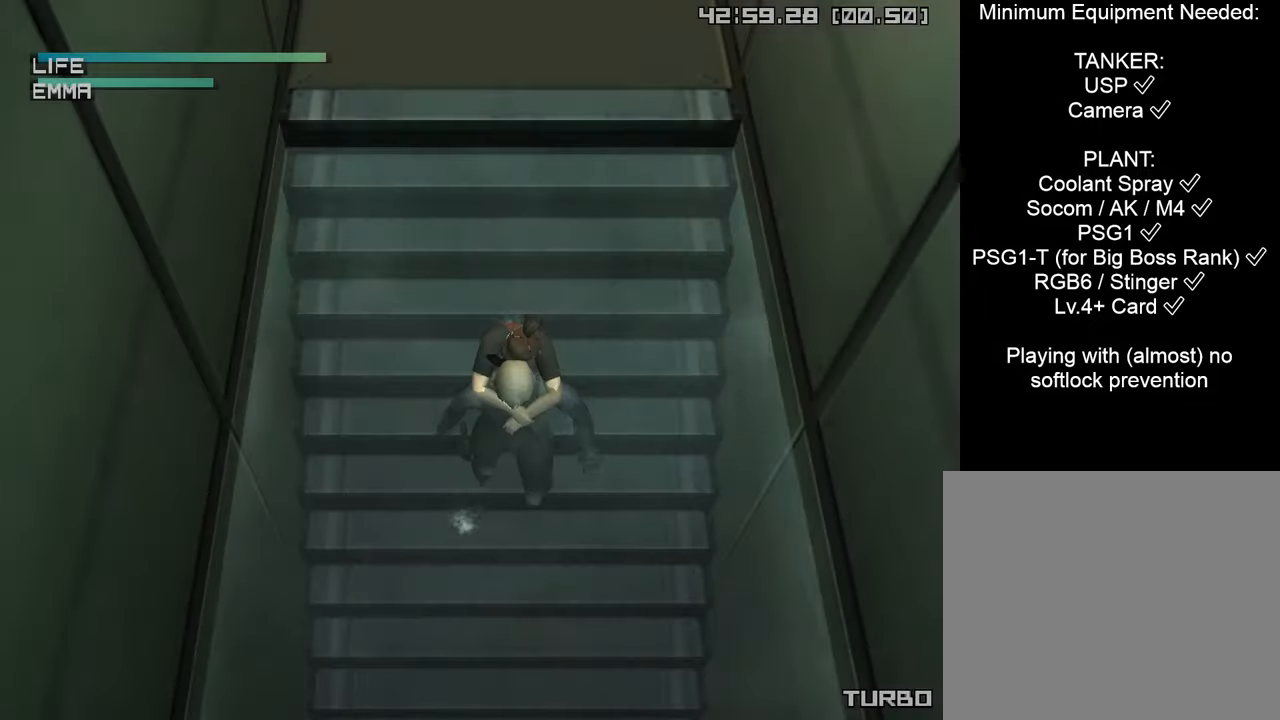
Gameplay with a controller (PlayStation layout); each line is a JSON object with the inputs held at the frame after it. "events" lists button and stick changes between this image and that frame as [ms after this image, input, new state], when the widget could be followed in between.
{"buttons": ["CIRCLE"], "left_stick": "center", "right_stick": "center", "events": []}
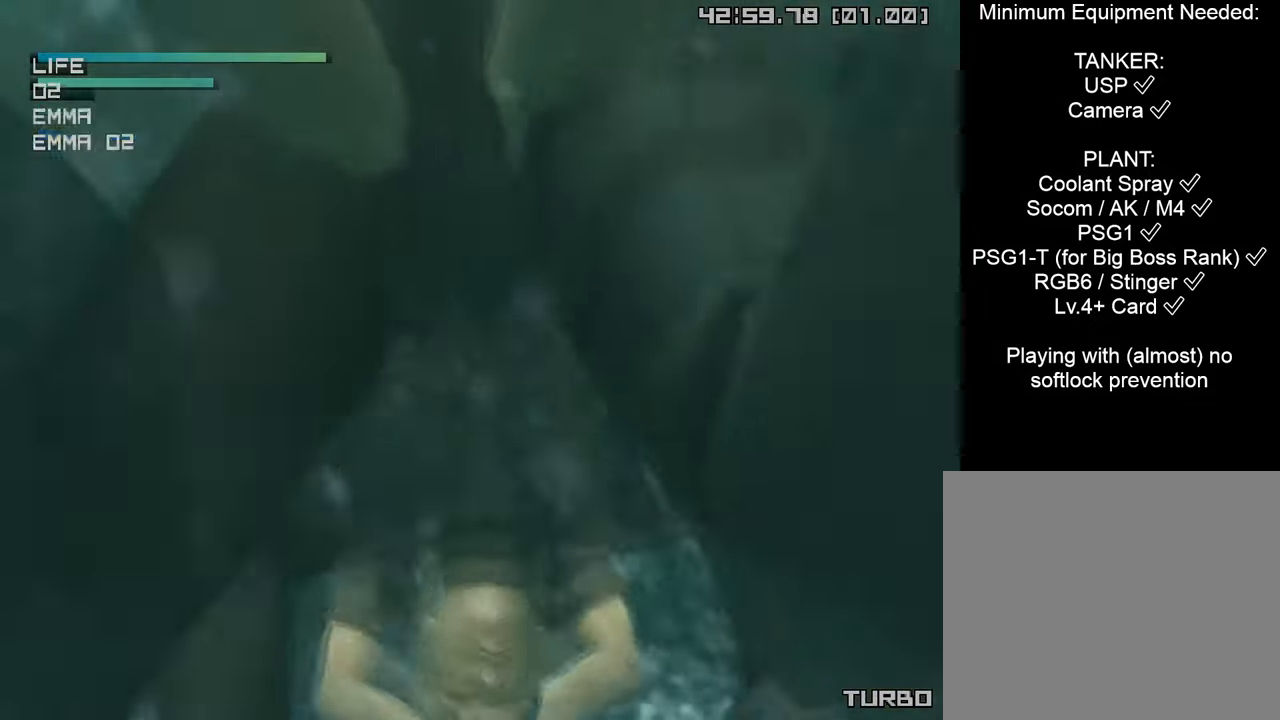
{"buttons": ["CIRCLE"], "left_stick": "center", "right_stick": "center", "events": []}
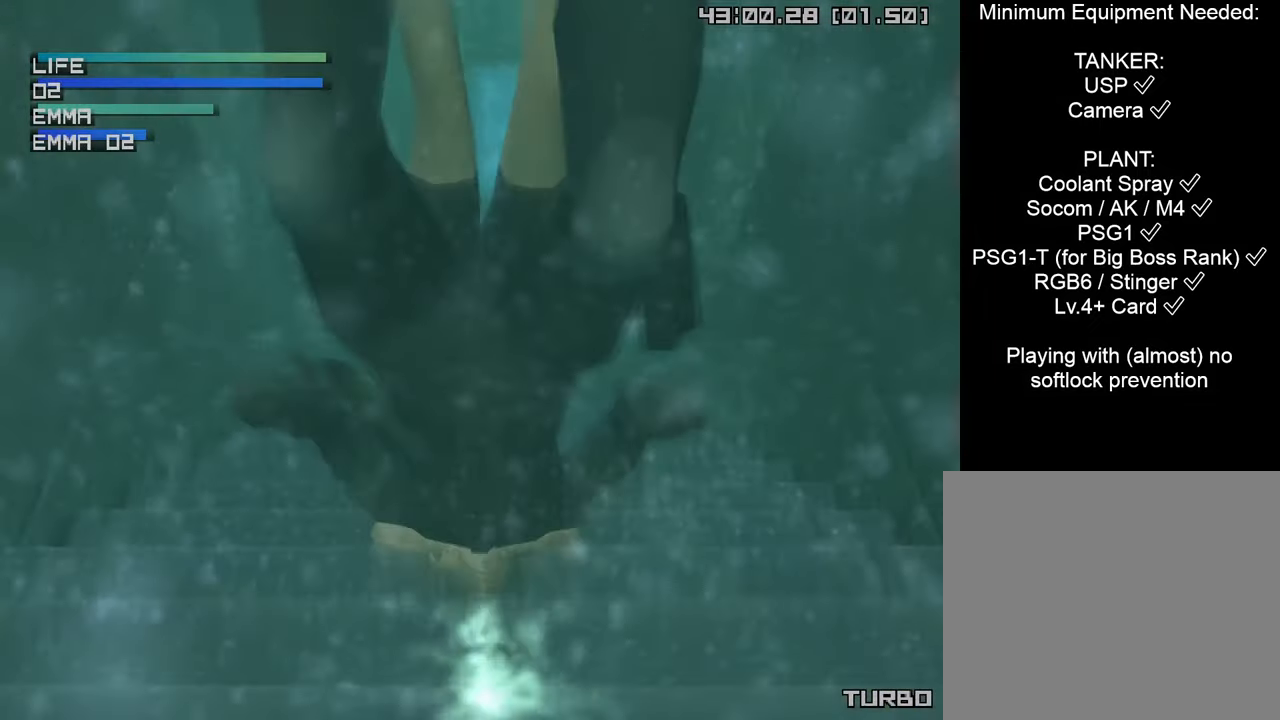
{"buttons": ["CIRCLE"], "left_stick": "center", "right_stick": "center", "events": []}
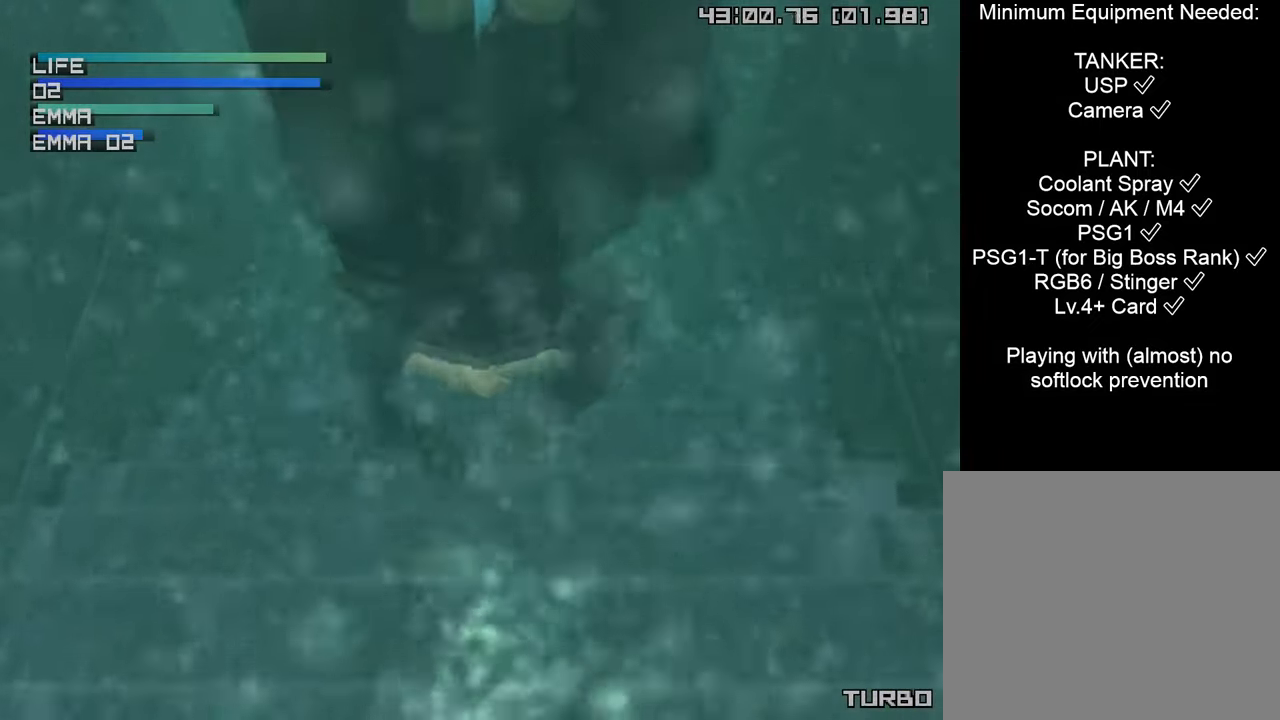
{"buttons": ["CIRCLE"], "left_stick": "center", "right_stick": "center", "events": []}
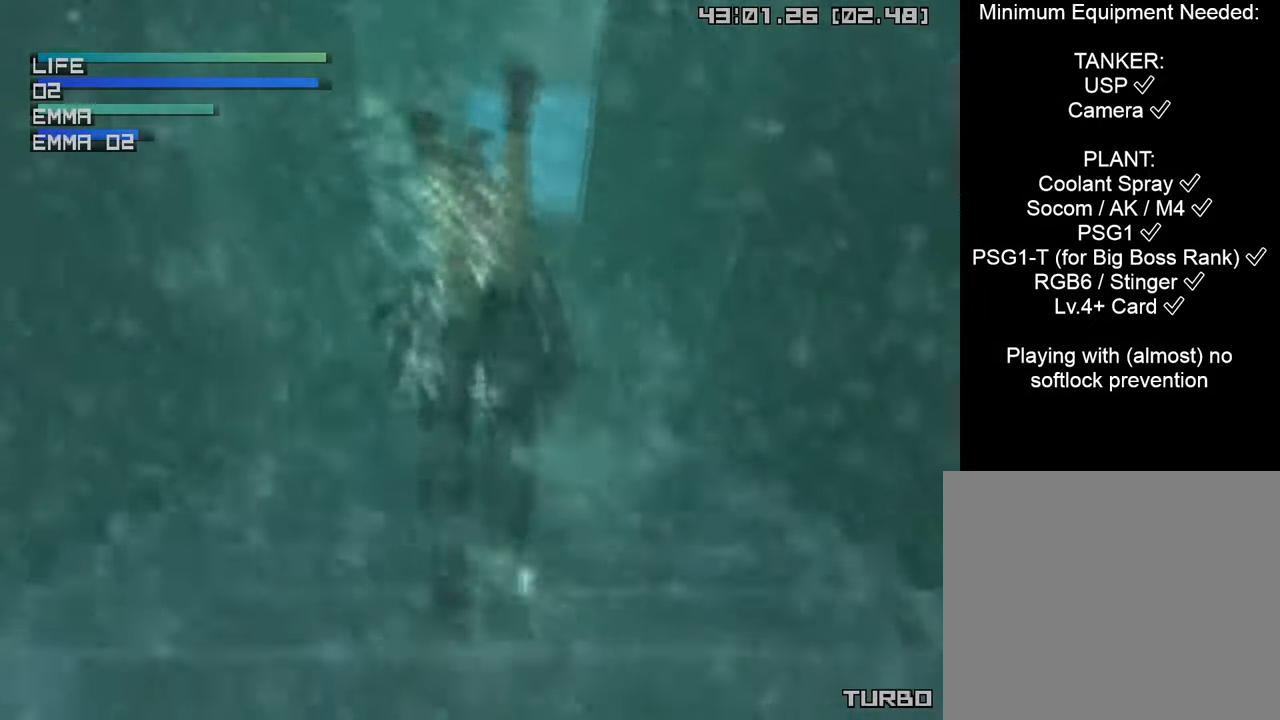
{"buttons": ["CIRCLE"], "left_stick": "down", "right_stick": "center", "events": [[383, "left_stick", "down"]]}
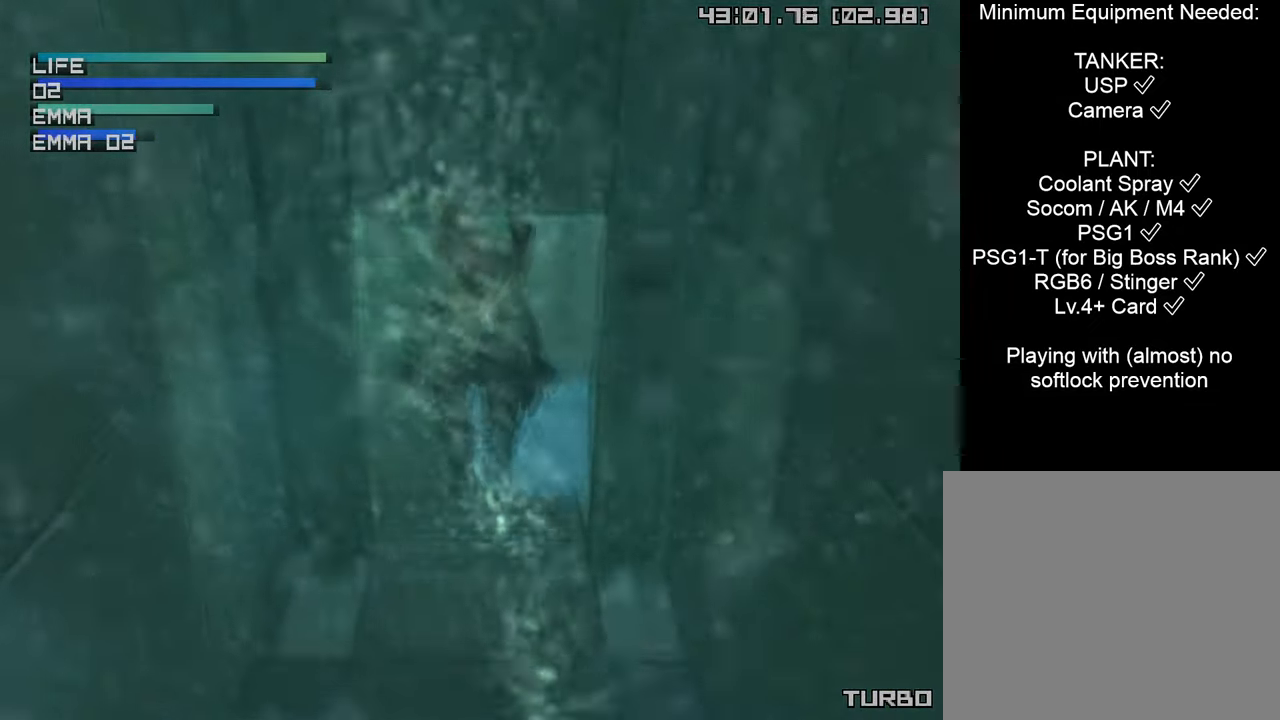
{"buttons": ["CIRCLE"], "left_stick": "left", "right_stick": "center", "events": [[316, "left_stick", "center"], [450, "left_stick", "left"]]}
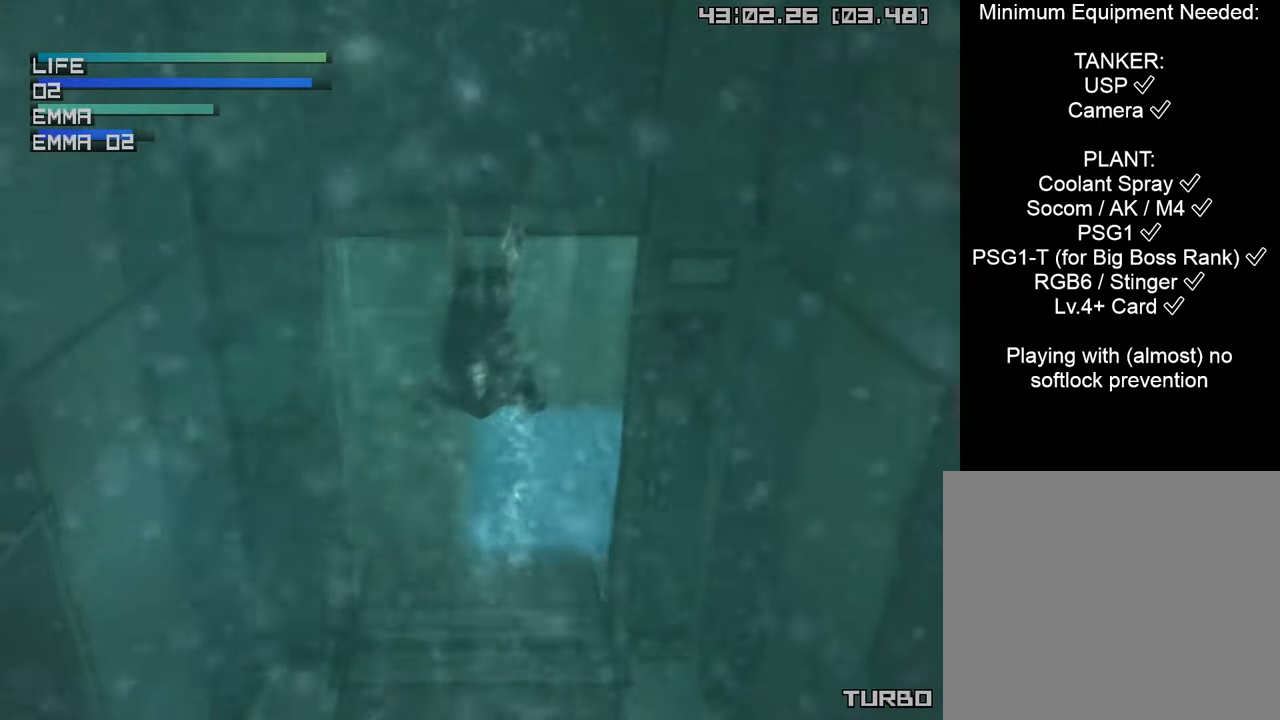
{"buttons": ["CIRCLE", "TRIANGLE"], "left_stick": "center", "right_stick": "center", "events": [[450, "TRIANGLE", "down"], [466, "left_stick", "center"]]}
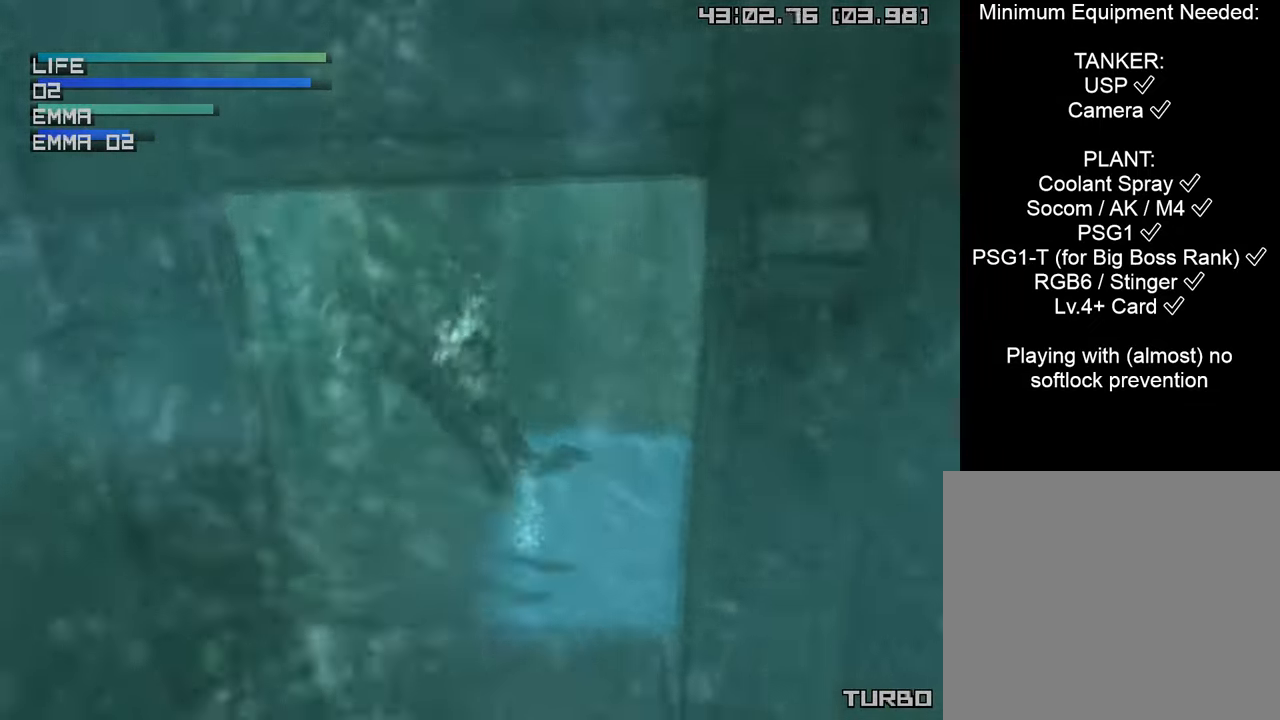
{"buttons": ["TRIANGLE"], "left_stick": "center", "right_stick": "center", "events": [[400, "CIRCLE", "up"]]}
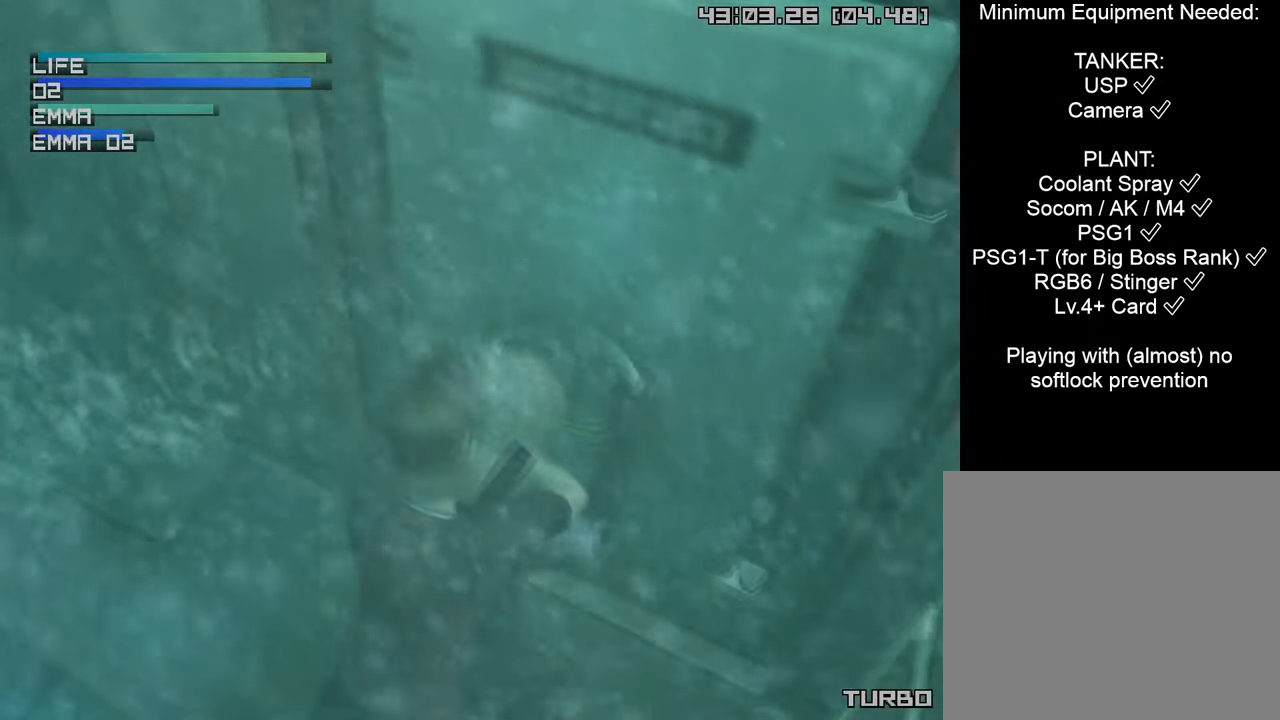
{"buttons": ["TRIANGLE"], "left_stick": "center", "right_stick": "center", "events": []}
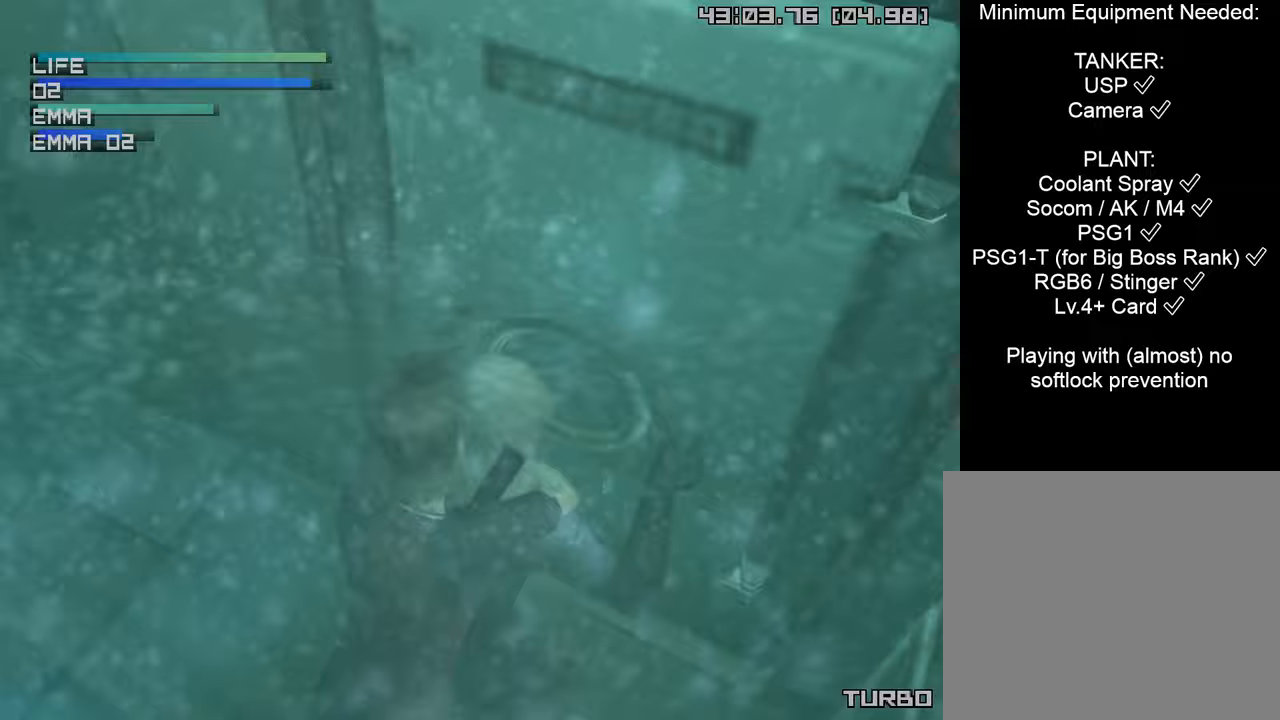
{"buttons": ["TRIANGLE"], "left_stick": "center", "right_stick": "center", "events": []}
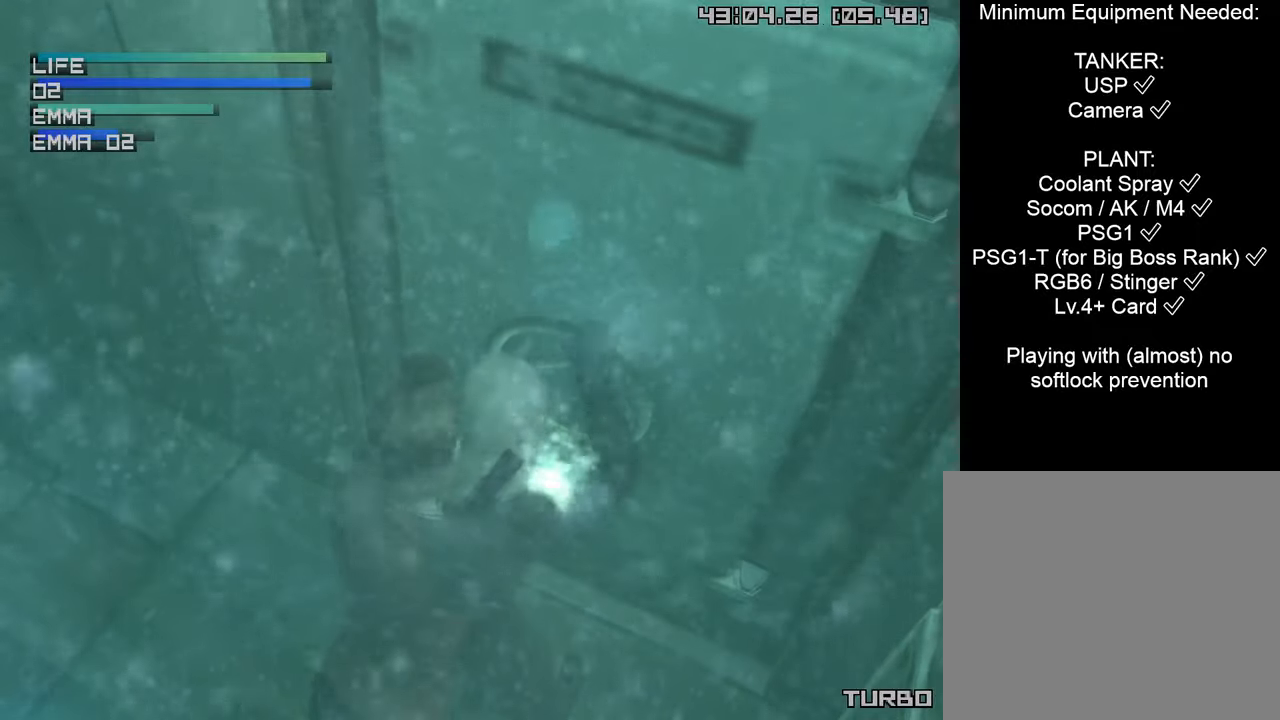
{"buttons": ["TRIANGLE"], "left_stick": "center", "right_stick": "center", "events": []}
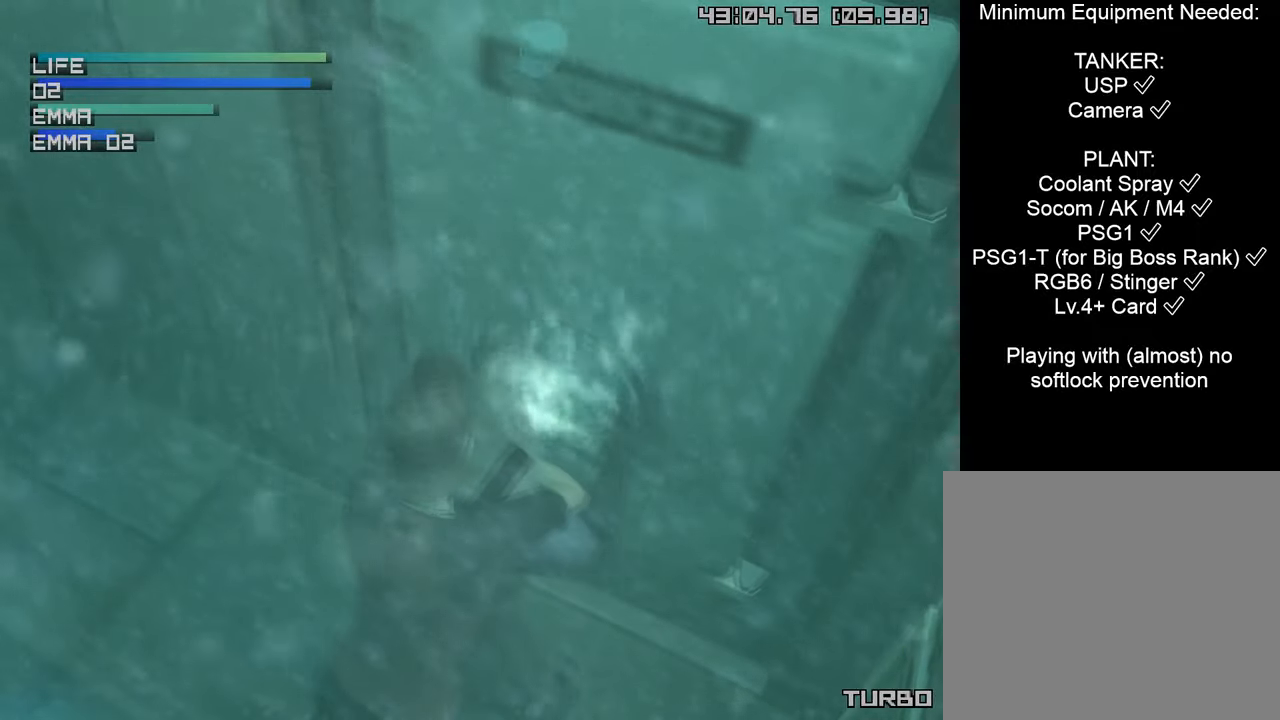
{"buttons": ["TRIANGLE"], "left_stick": "center", "right_stick": "center", "events": []}
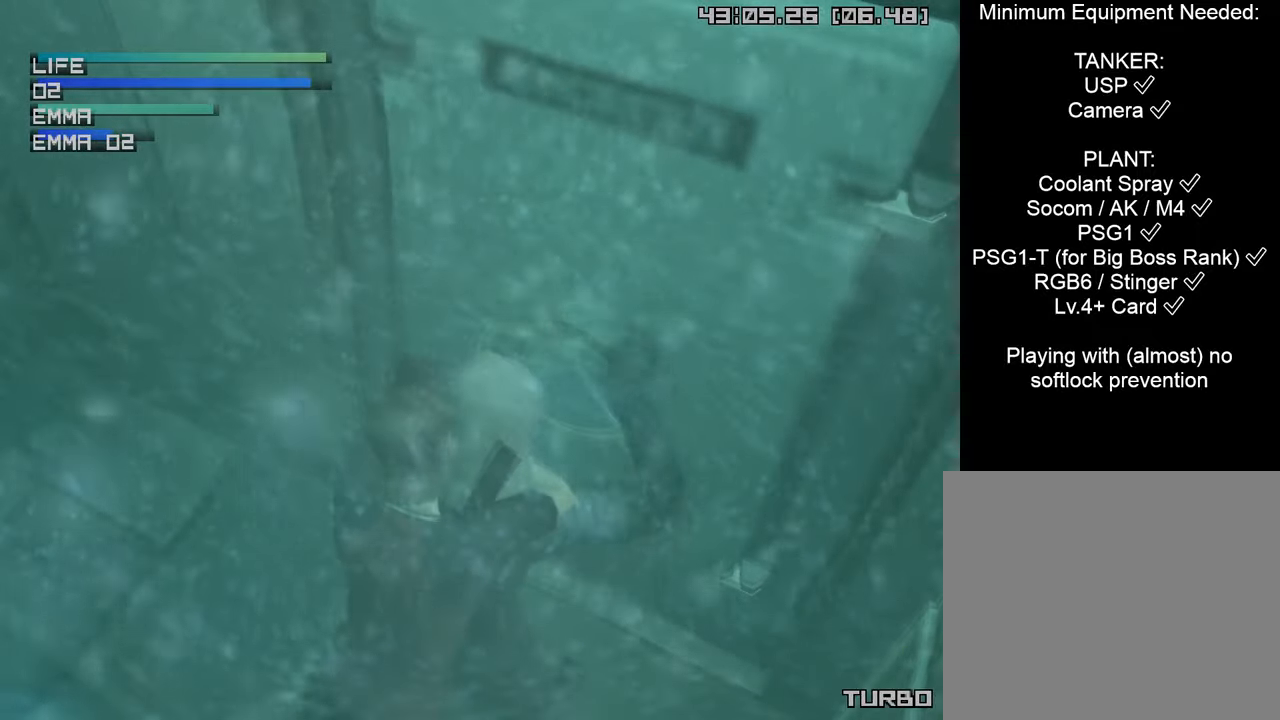
{"buttons": ["TRIANGLE"], "left_stick": "center", "right_stick": "center", "events": []}
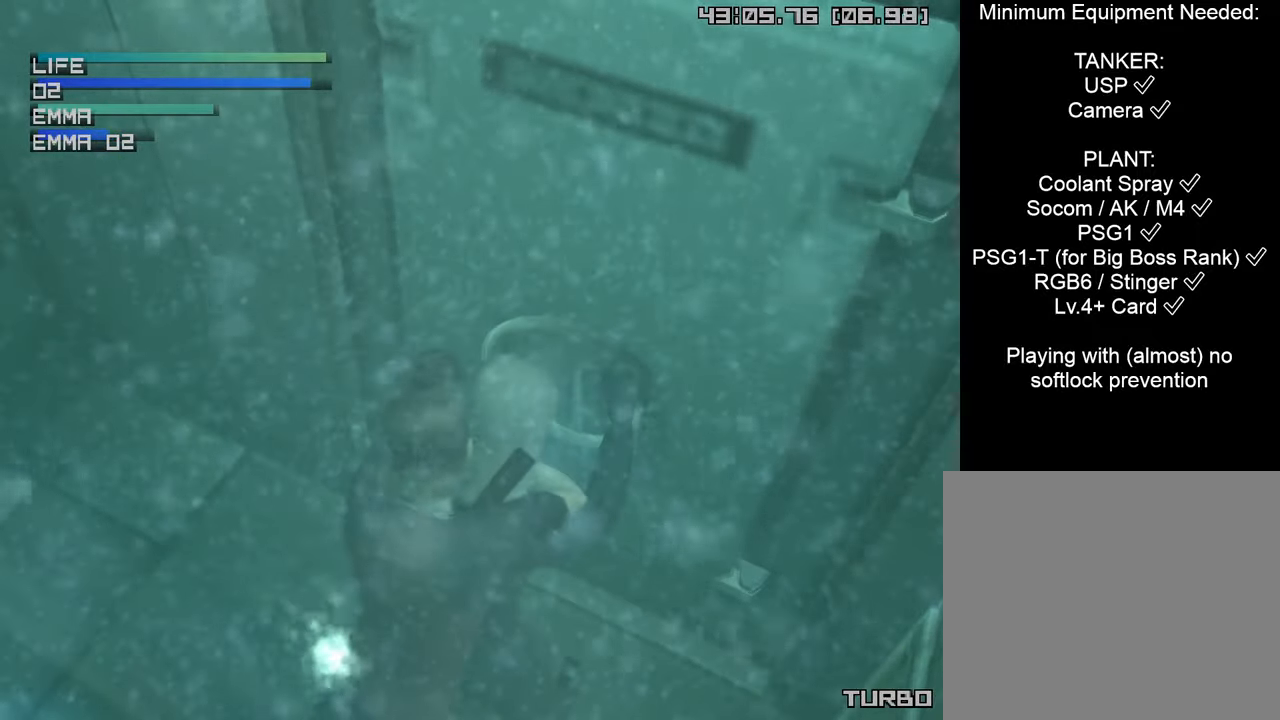
{"buttons": ["TRIANGLE"], "left_stick": "center", "right_stick": "center", "events": []}
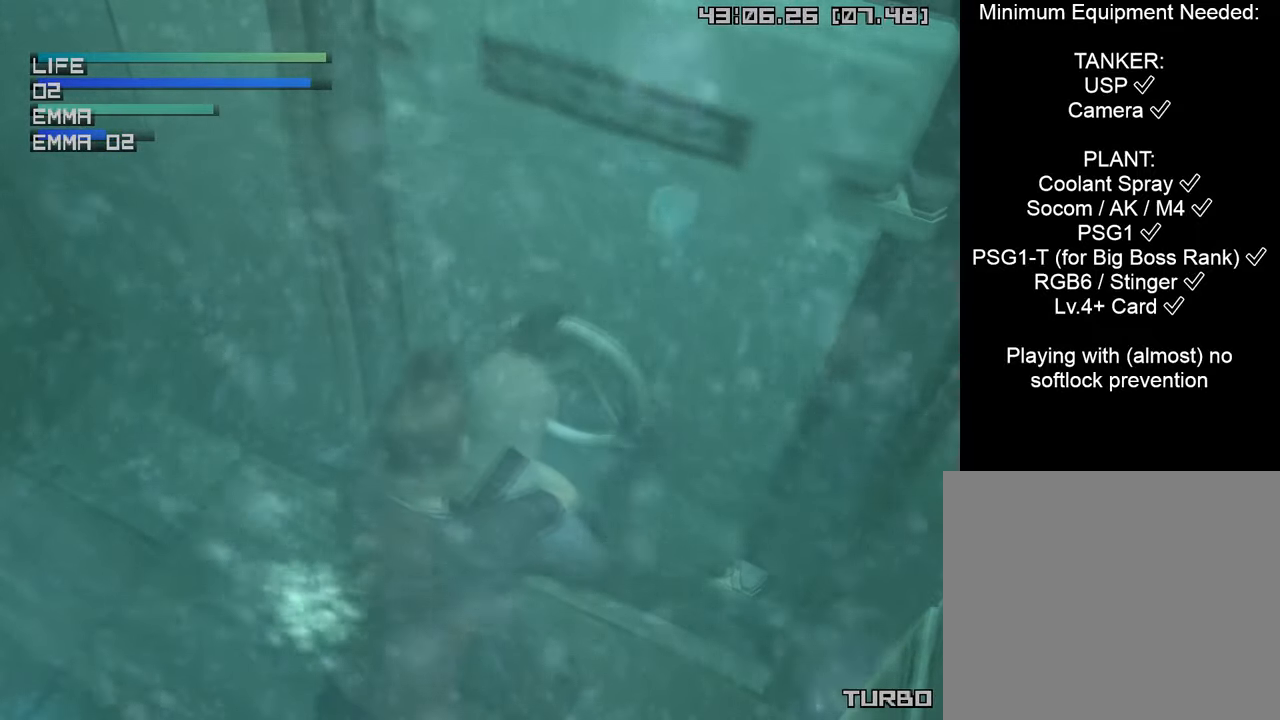
{"buttons": ["TRIANGLE"], "left_stick": "center", "right_stick": "center", "events": []}
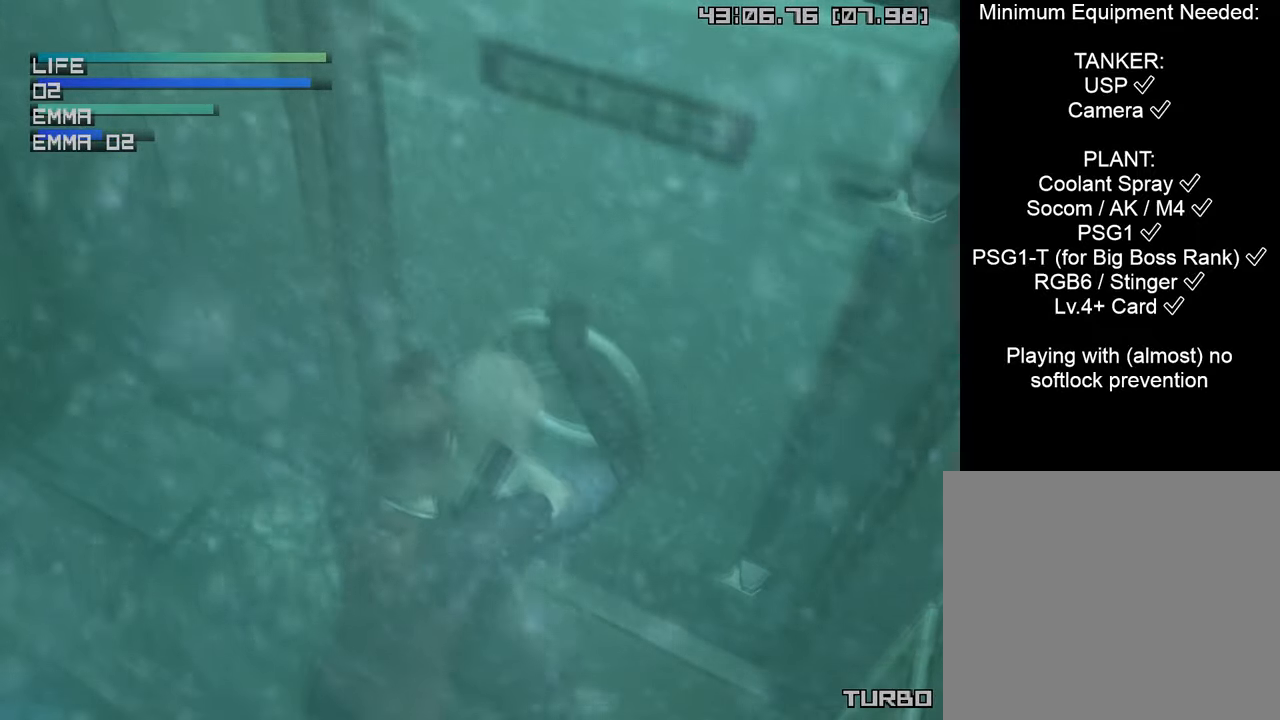
{"buttons": ["TRIANGLE"], "left_stick": "center", "right_stick": "center", "events": []}
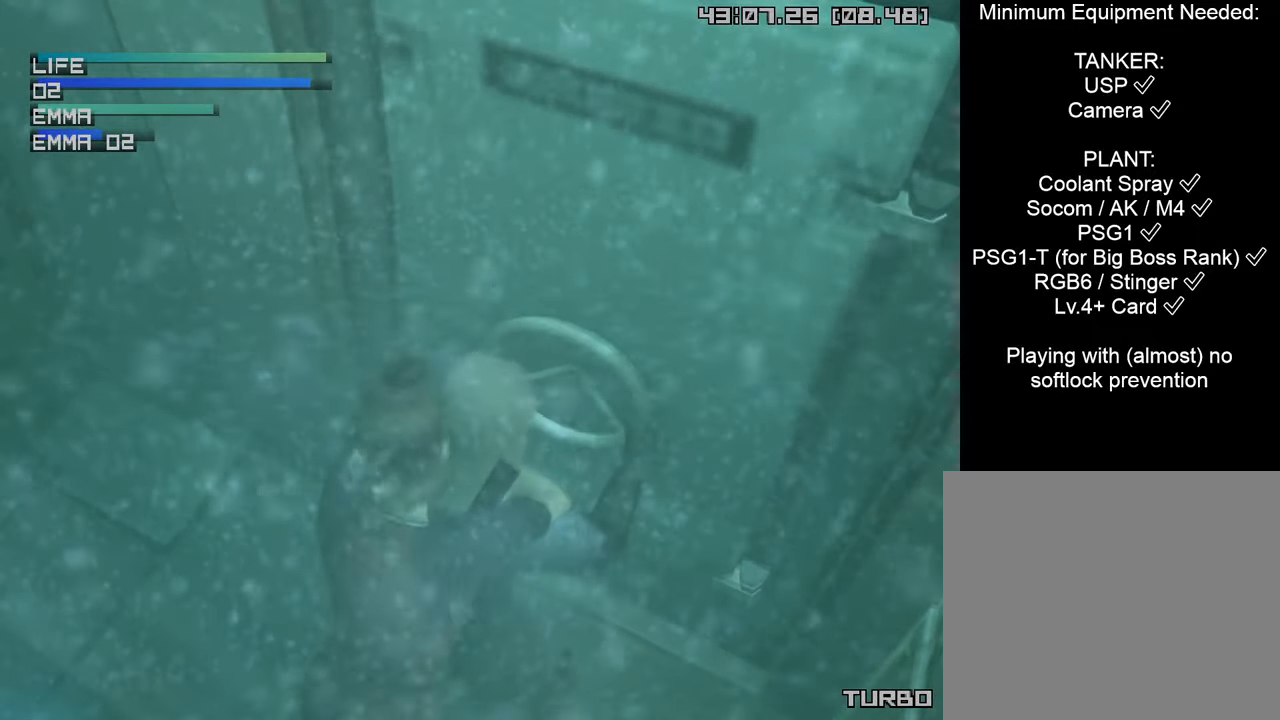
{"buttons": ["TRIANGLE"], "left_stick": "center", "right_stick": "center", "events": []}
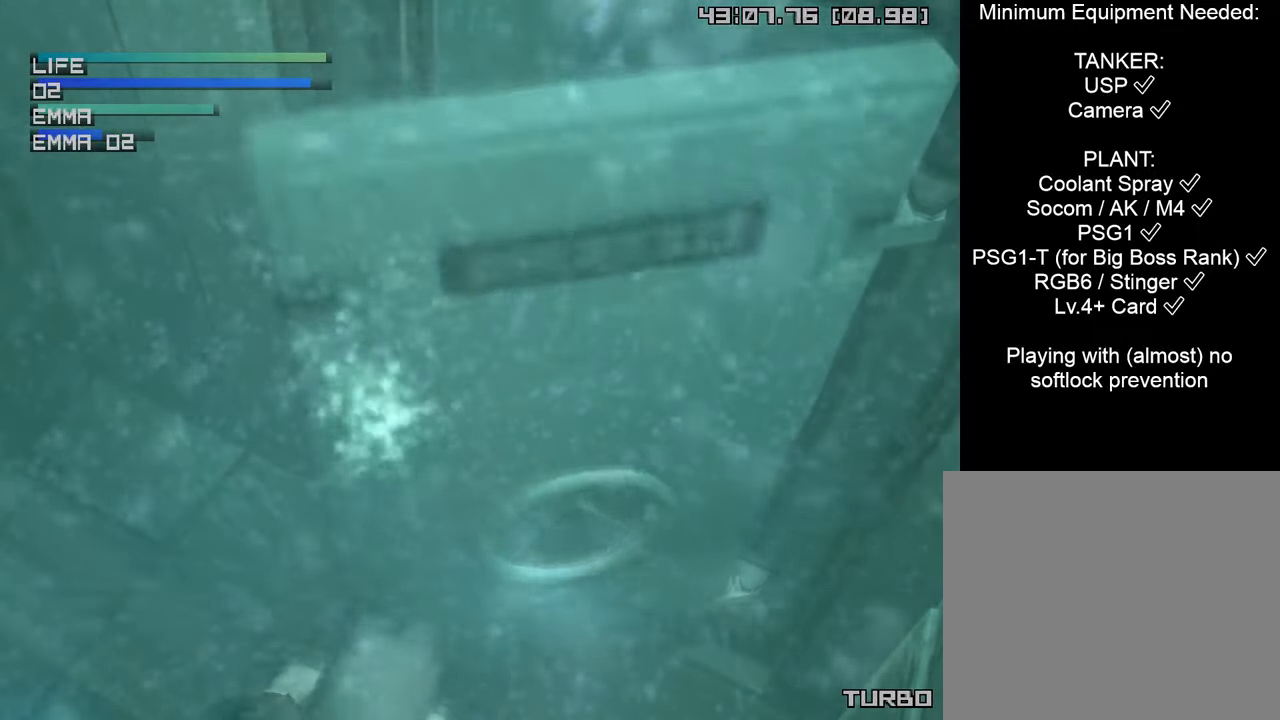
{"buttons": ["TRIANGLE"], "left_stick": "center", "right_stick": "center", "events": []}
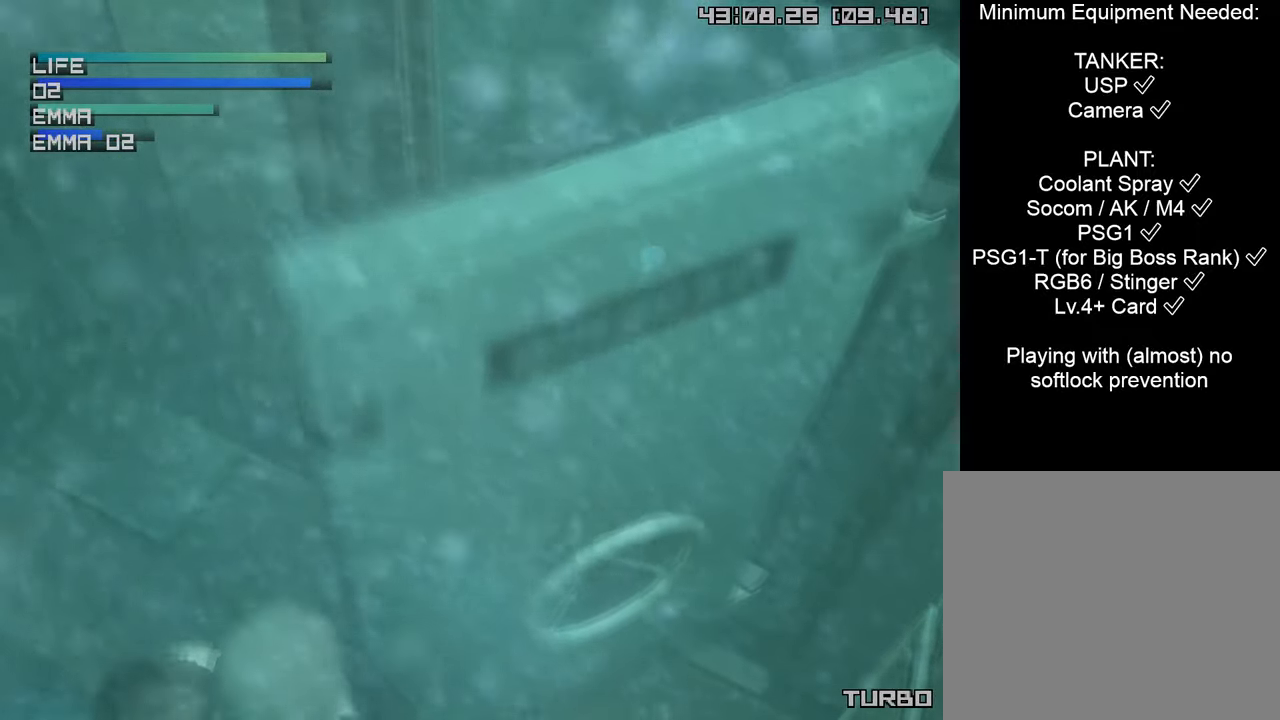
{"buttons": ["CIRCLE"], "left_stick": "center", "right_stick": "center", "events": [[133, "TRIANGLE", "up"], [267, "CIRCLE", "down"]]}
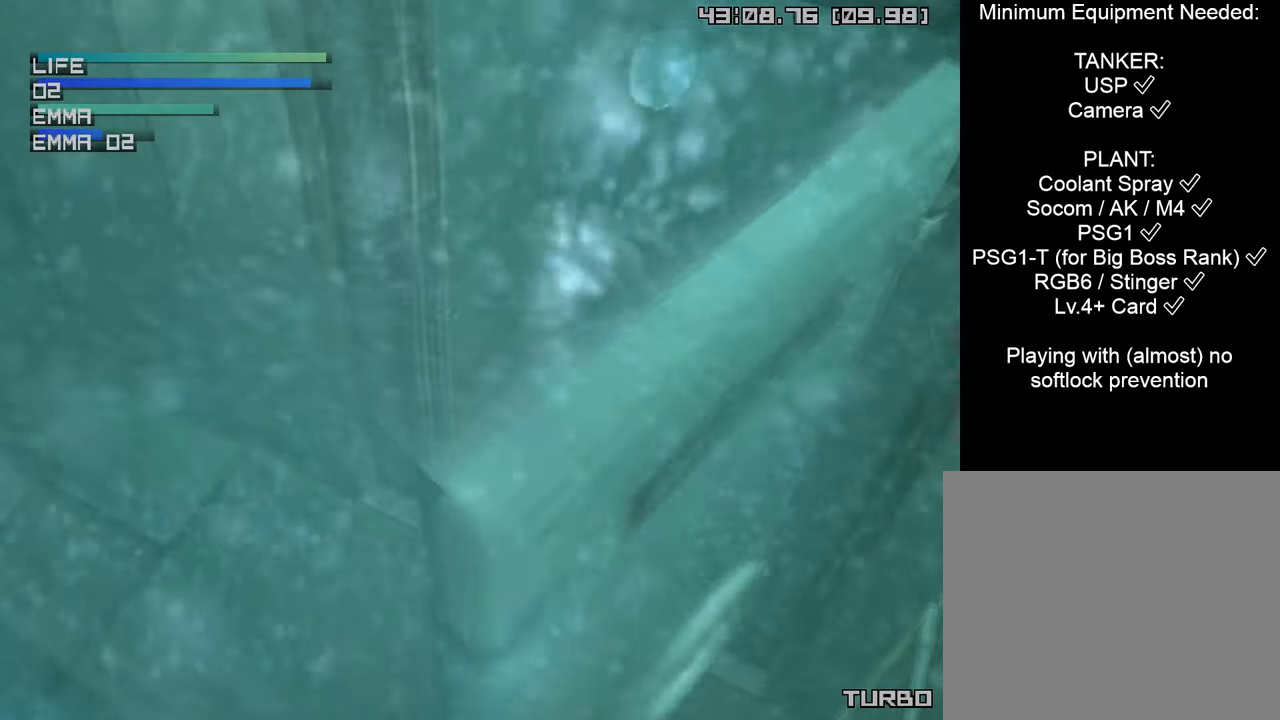
{"buttons": ["CIRCLE"], "left_stick": "center", "right_stick": "center", "events": []}